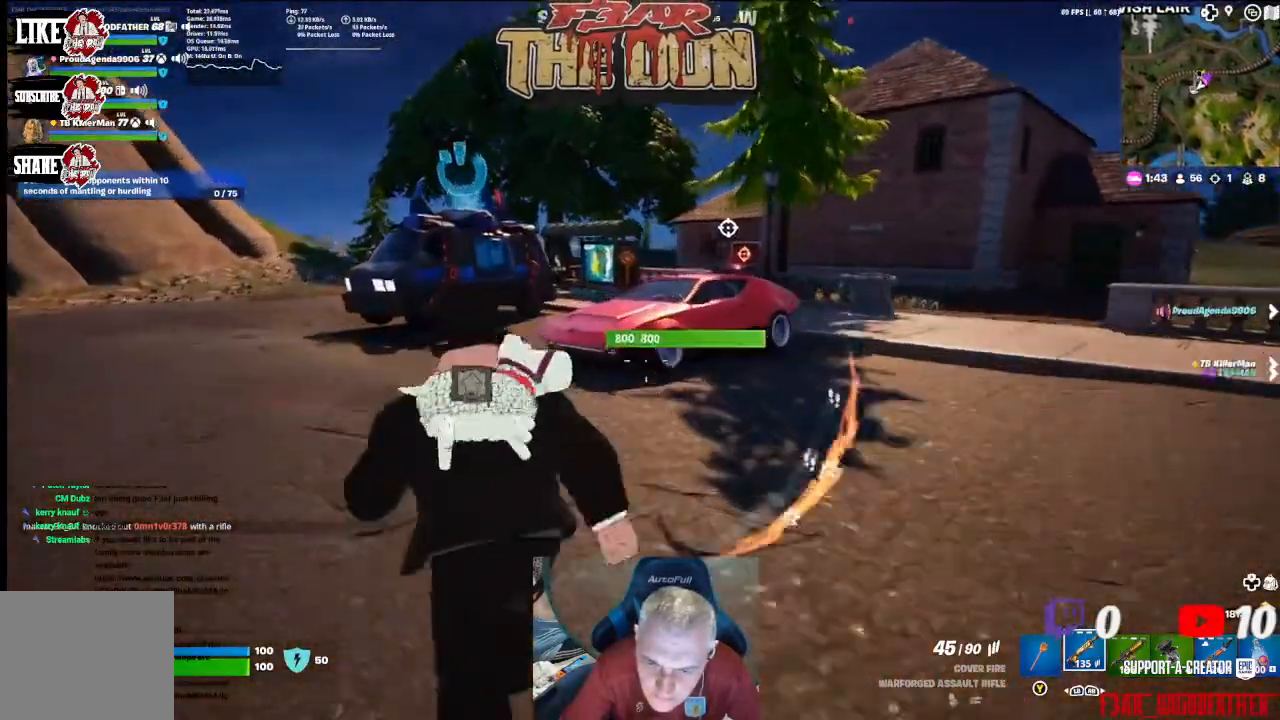
Gameplay with a controller (Xbox layout); each line is a JSON object with the inputs held at the frame after it. "events" lists button and stick changes between this image and that frame as [ms after this image, input, new state], when the widget could be followed in between.
{"buttons": [], "left_stick": "up", "right_stick": "center", "events": []}
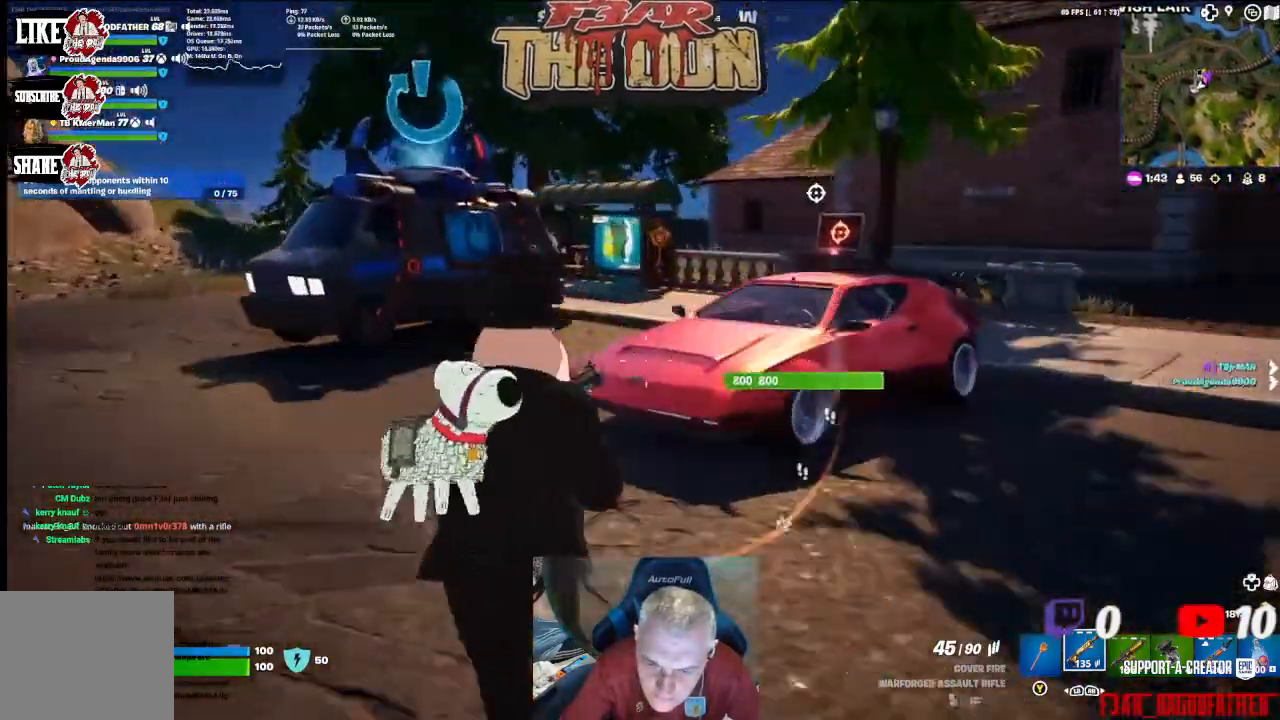
{"buttons": [], "left_stick": "up", "right_stick": "center", "events": []}
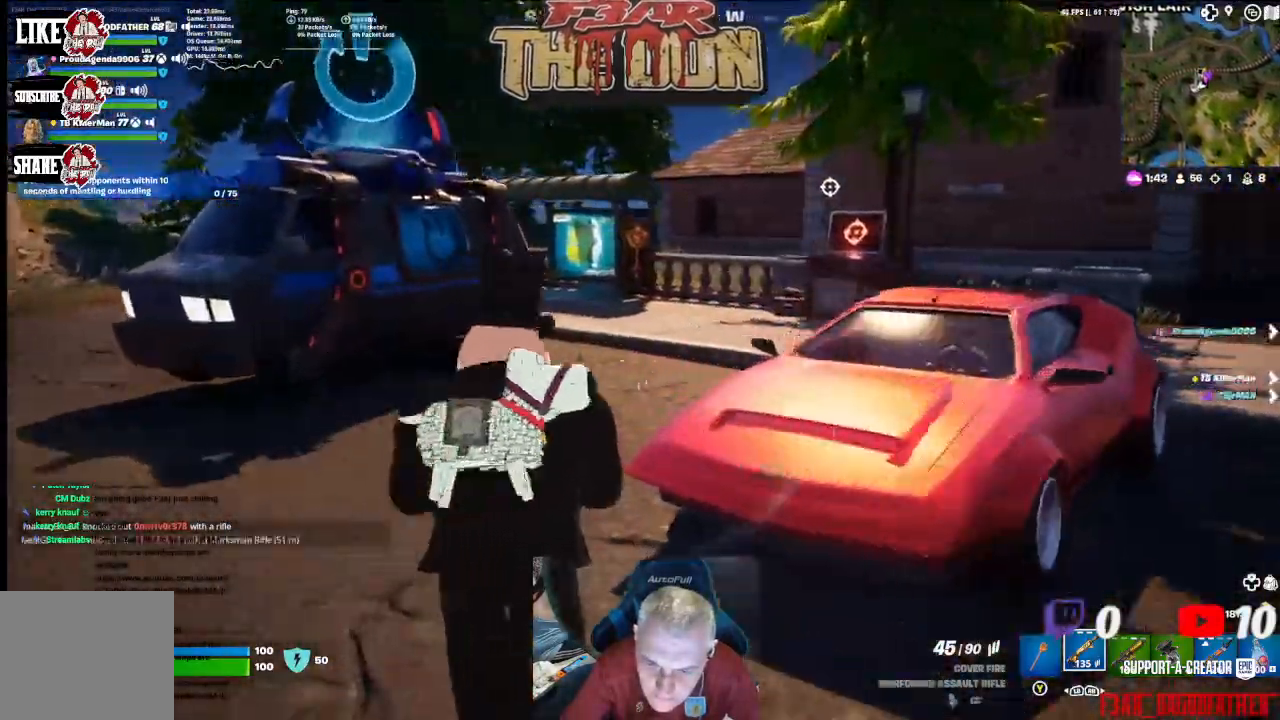
{"buttons": [], "left_stick": "up", "right_stick": "right", "events": [[100, "right_stick", "right"]]}
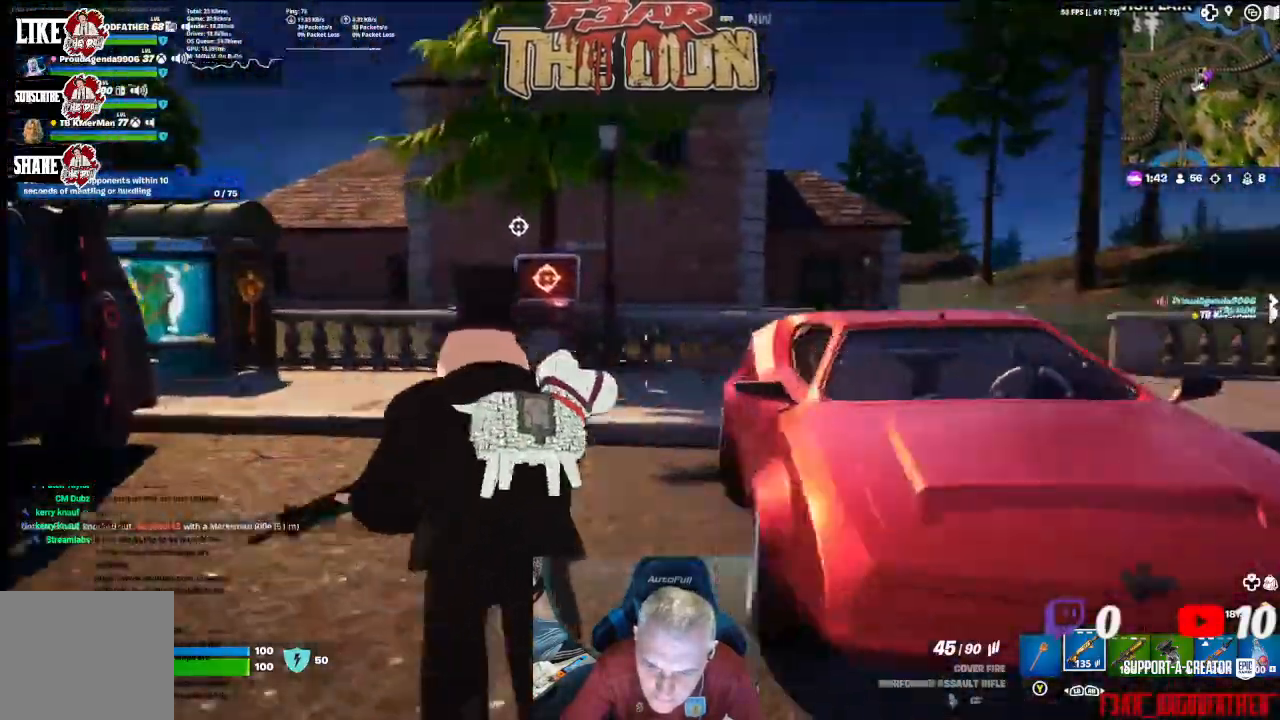
{"buttons": [], "left_stick": "up", "right_stick": "center", "events": [[200, "right_stick", "center"]]}
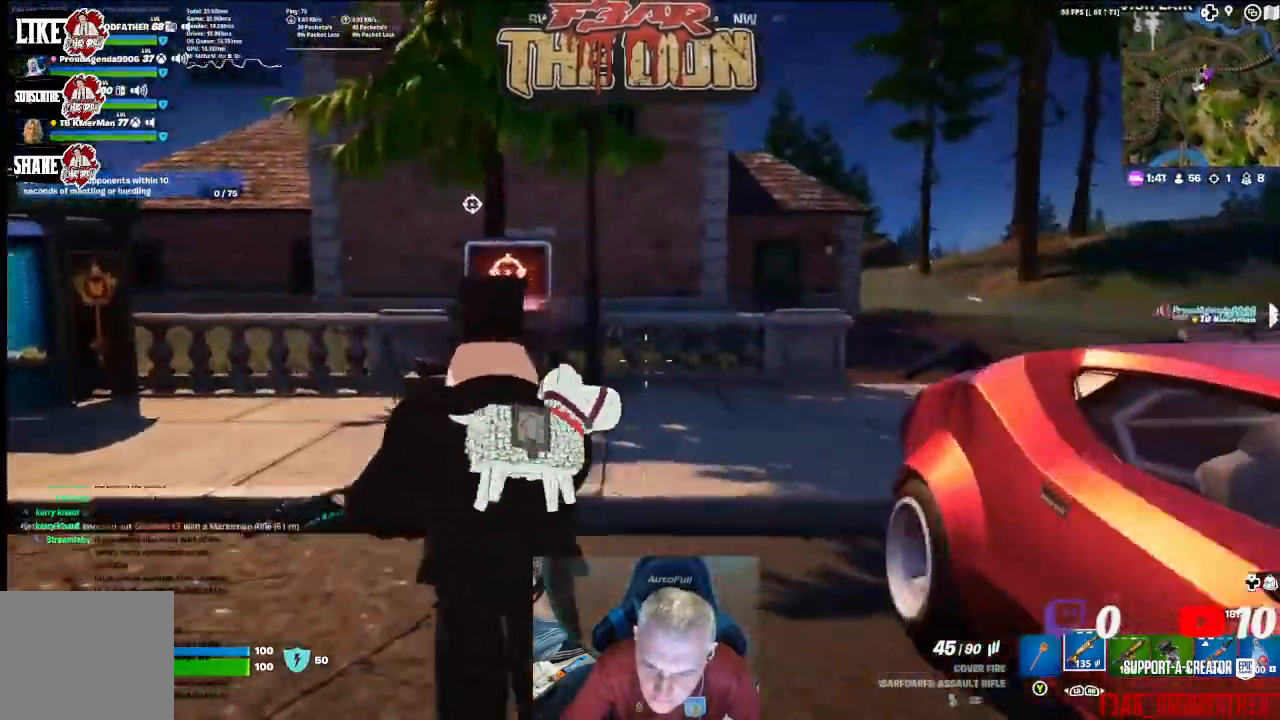
{"buttons": [], "left_stick": "up", "right_stick": "center", "events": [[167, "right_stick", "down"], [467, "right_stick", "center"]]}
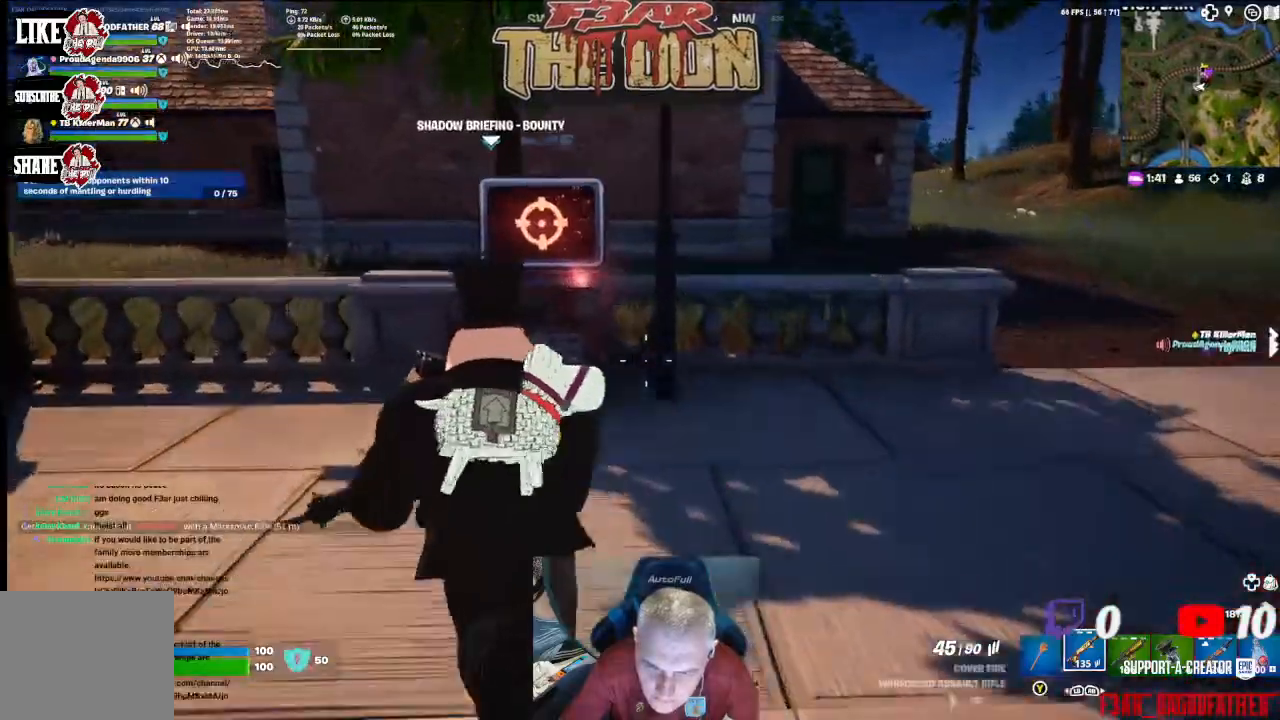
{"buttons": [], "left_stick": "center", "right_stick": "center", "events": [[367, "X", "down"], [467, "X", "up"], [467, "left_stick", "center"]]}
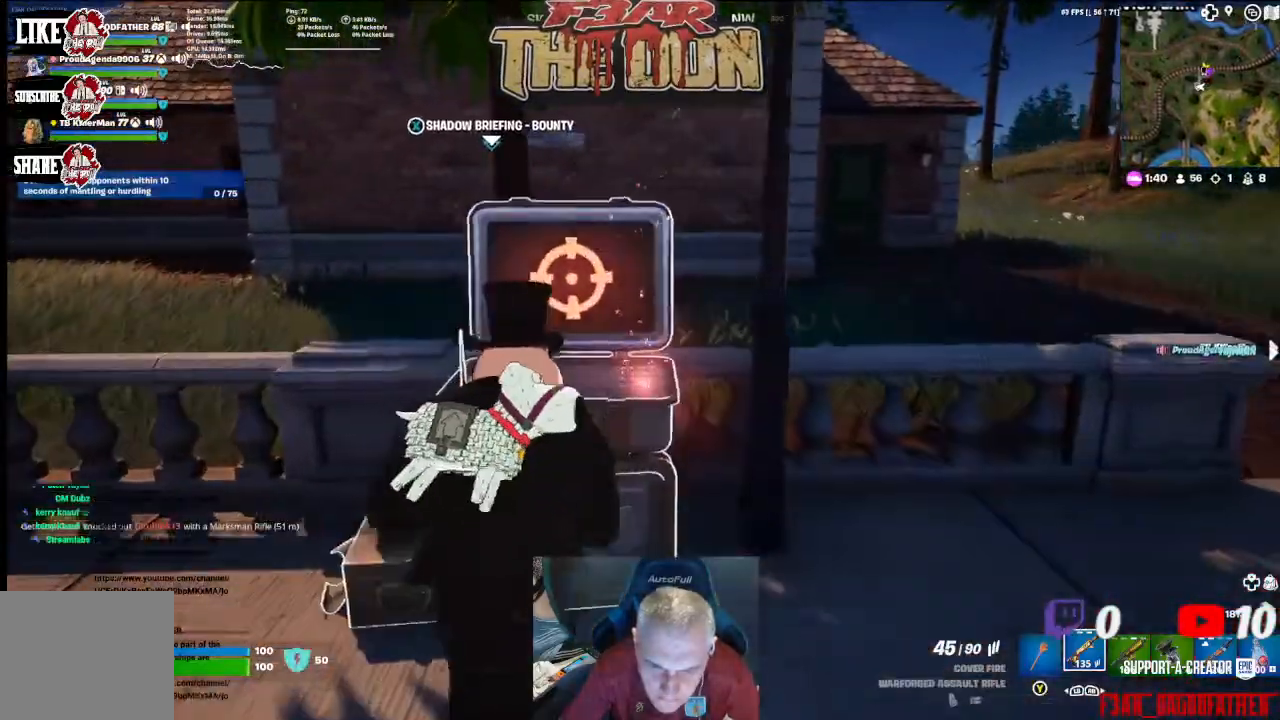
{"buttons": [], "left_stick": "center", "right_stick": "center", "events": []}
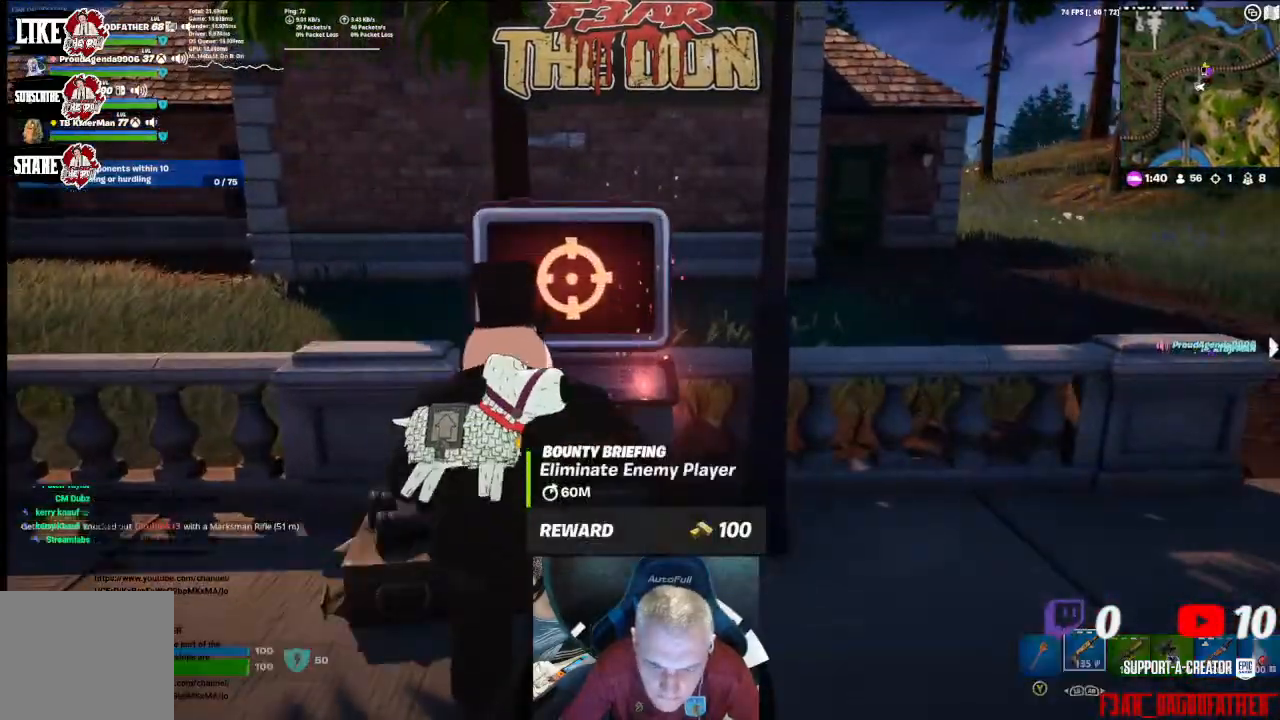
{"buttons": [], "left_stick": "down-left", "right_stick": "left", "events": [[67, "A", "down"], [167, "A", "up"], [367, "left_stick", "down-left"], [400, "right_stick", "left"]]}
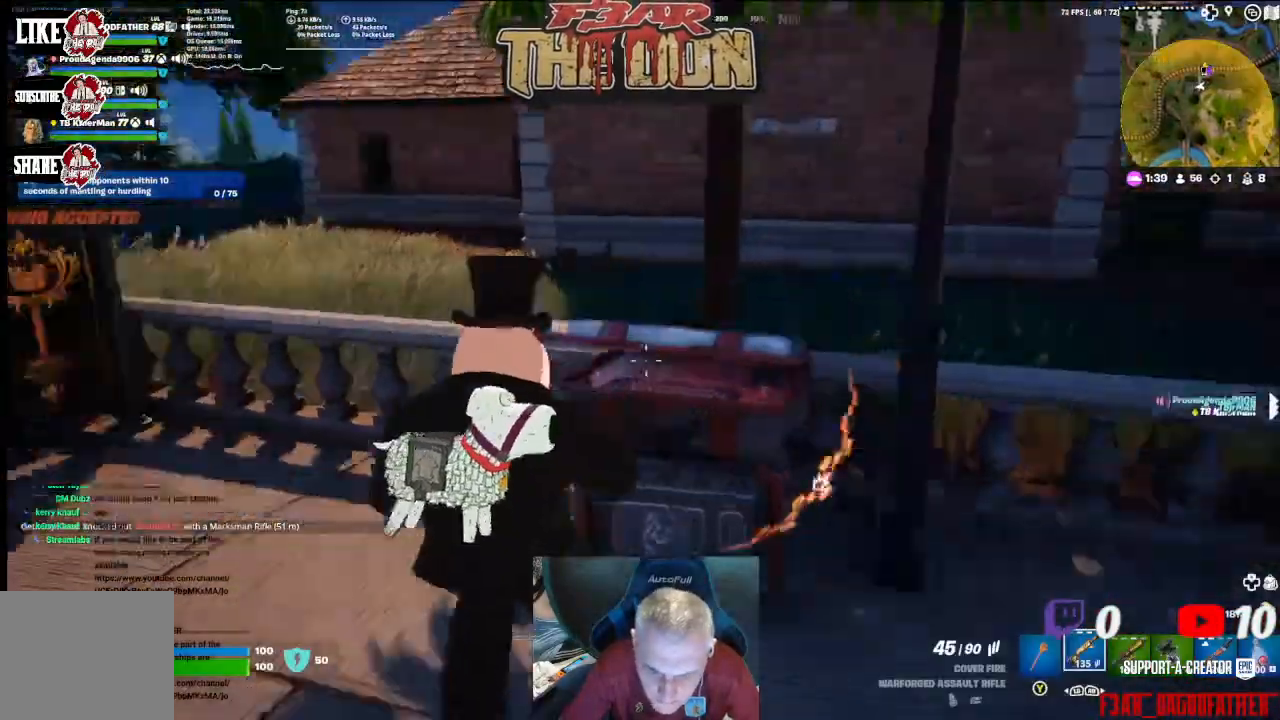
{"buttons": [], "left_stick": "up-left", "right_stick": "center", "events": [[100, "left_stick", "up-left"], [233, "right_stick", "center"], [300, "L3", "down"], [433, "L3", "up"]]}
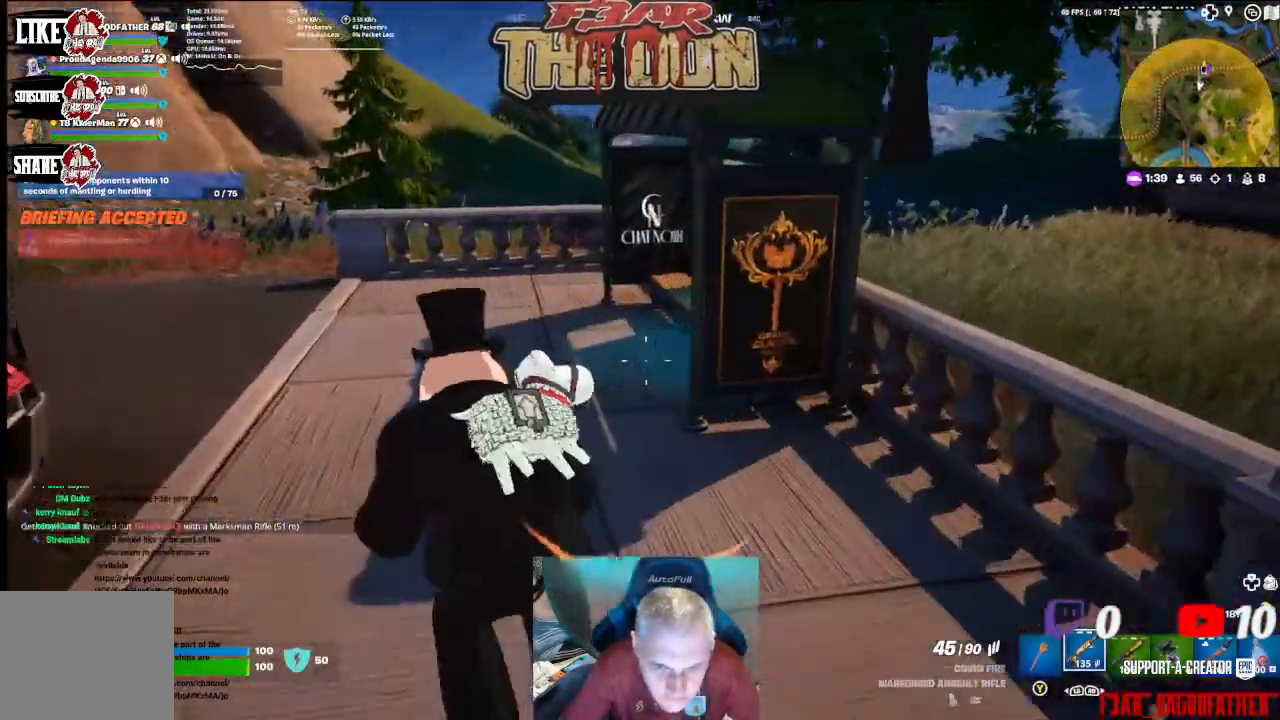
{"buttons": [], "left_stick": "up", "right_stick": "right", "events": [[200, "right_stick", "right"], [433, "left_stick", "up"]]}
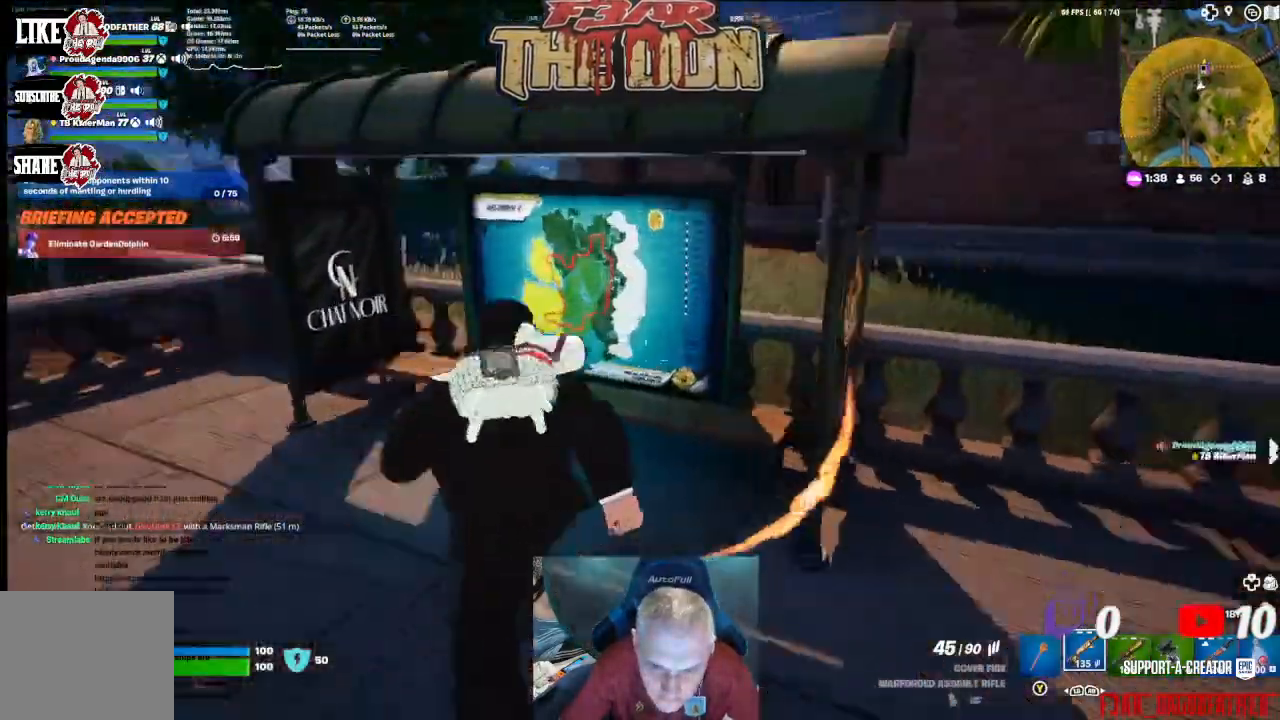
{"buttons": [], "left_stick": "up", "right_stick": "center", "events": [[33, "left_stick", "center"], [200, "left_stick", "up-right"], [333, "right_stick", "center"], [367, "L3", "down"], [433, "left_stick", "up"], [500, "L3", "up"]]}
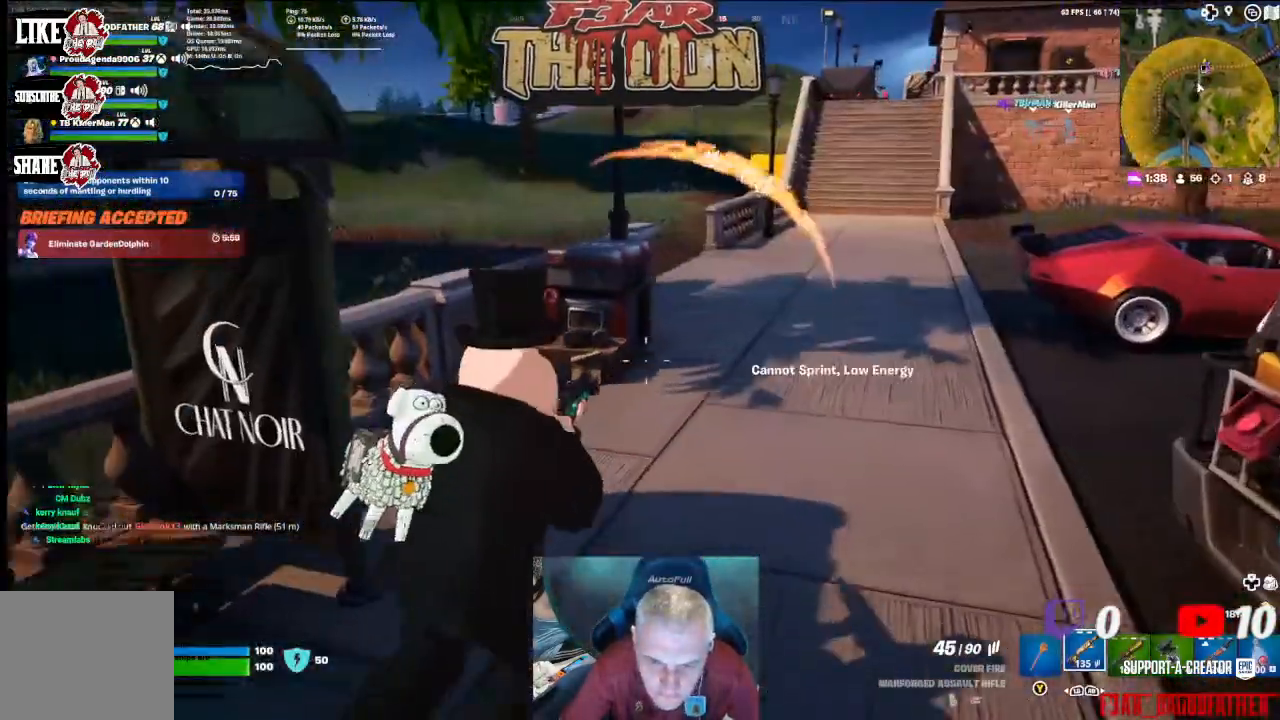
{"buttons": [], "left_stick": "up", "right_stick": "center", "events": [[133, "right_stick", "up-right"], [367, "right_stick", "center"]]}
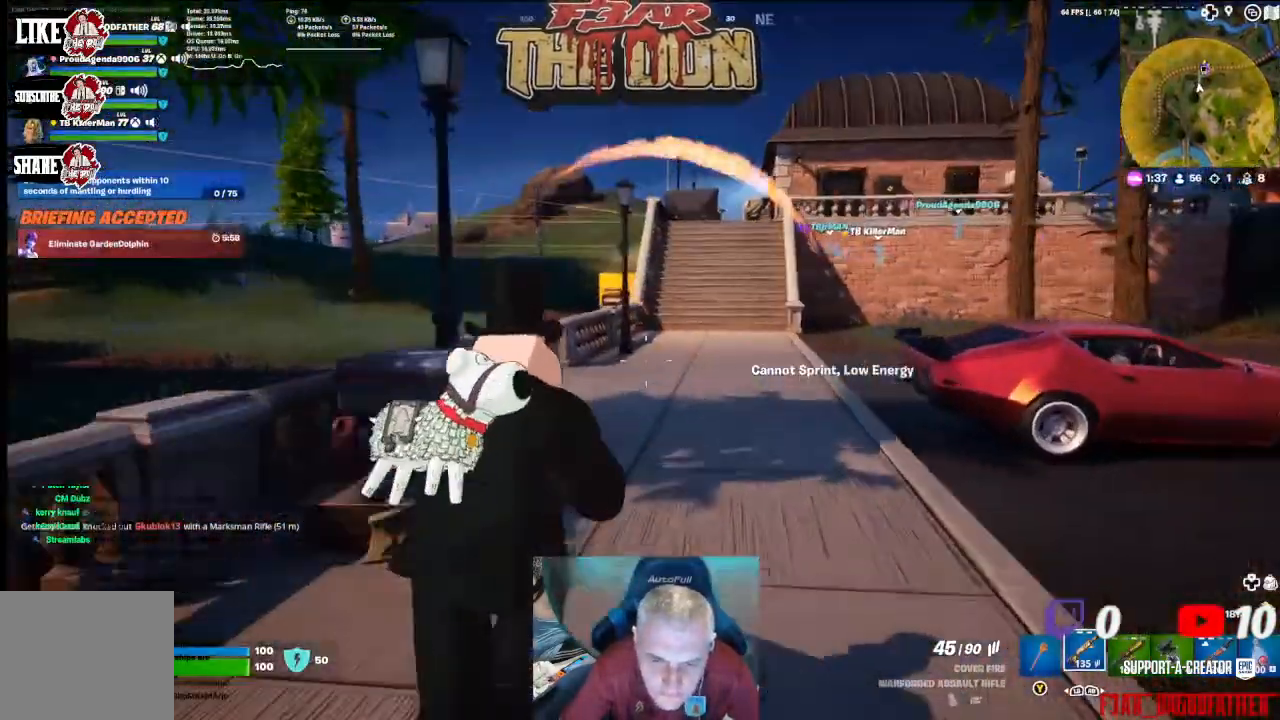
{"buttons": [], "left_stick": "up", "right_stick": "center", "events": []}
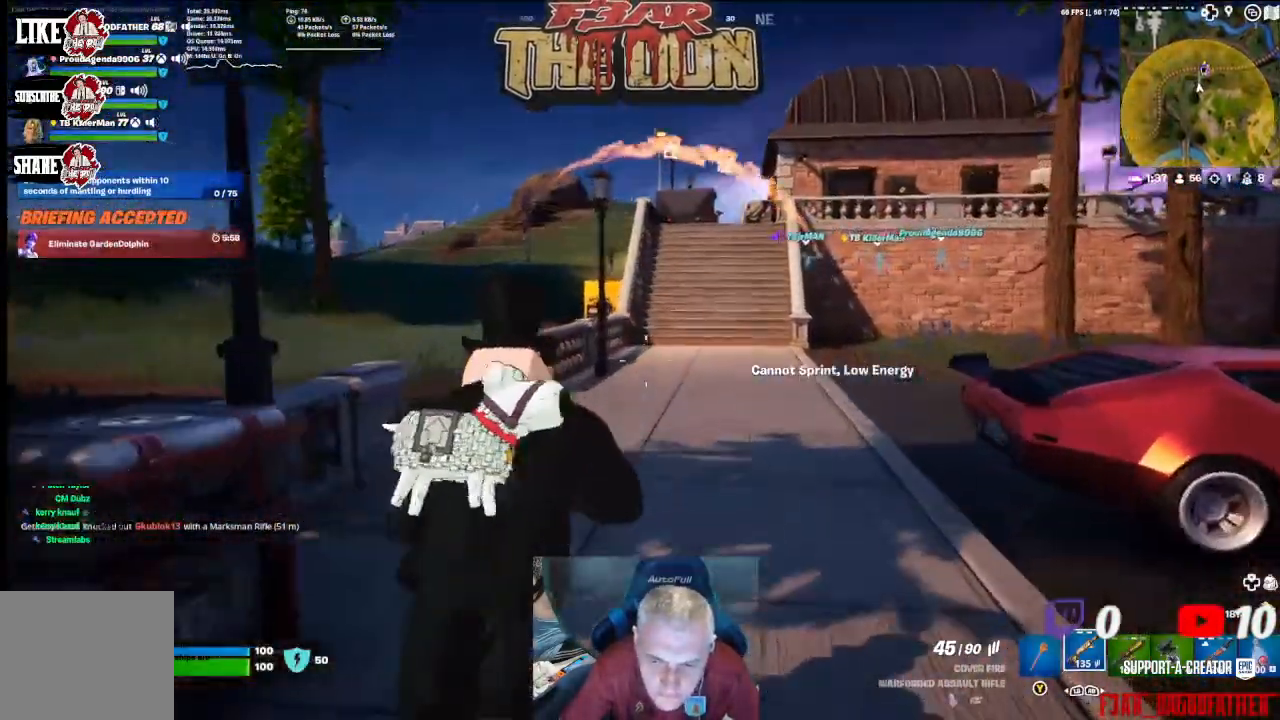
{"buttons": [], "left_stick": "up", "right_stick": "center", "events": [[133, "right_stick", "left"], [433, "right_stick", "center"]]}
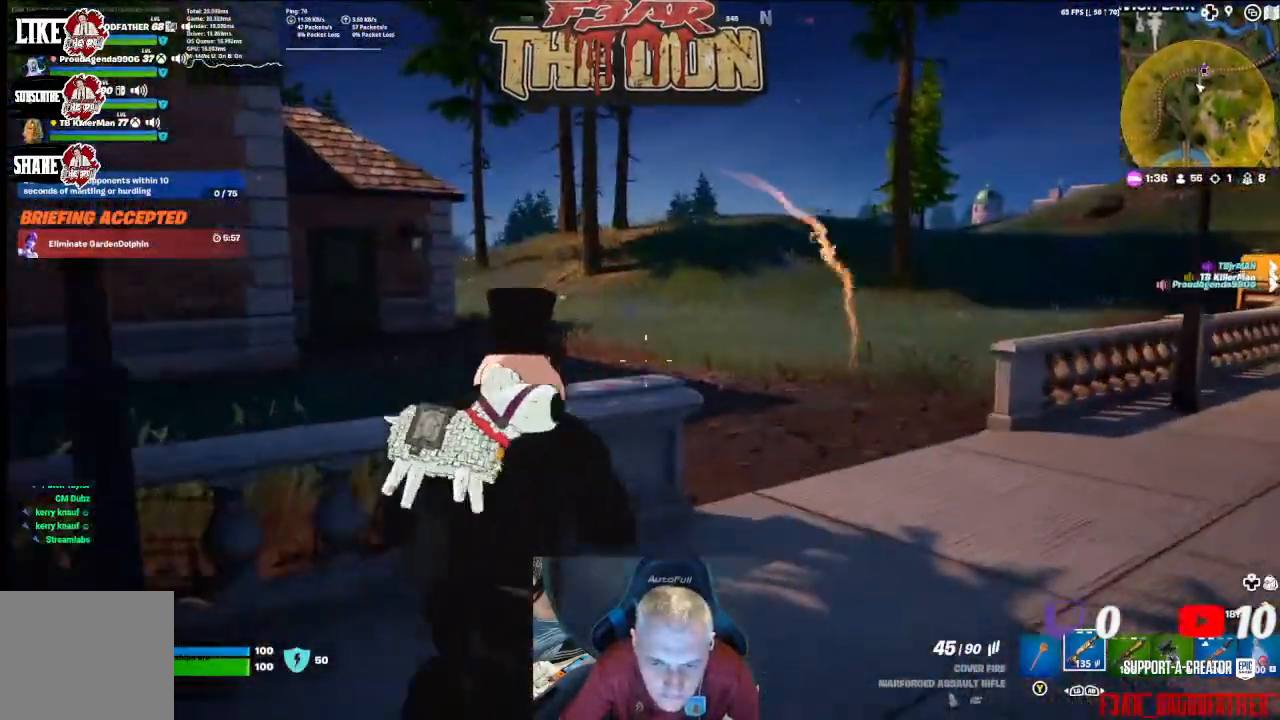
{"buttons": [], "left_stick": "up", "right_stick": "left", "events": [[467, "right_stick", "left"]]}
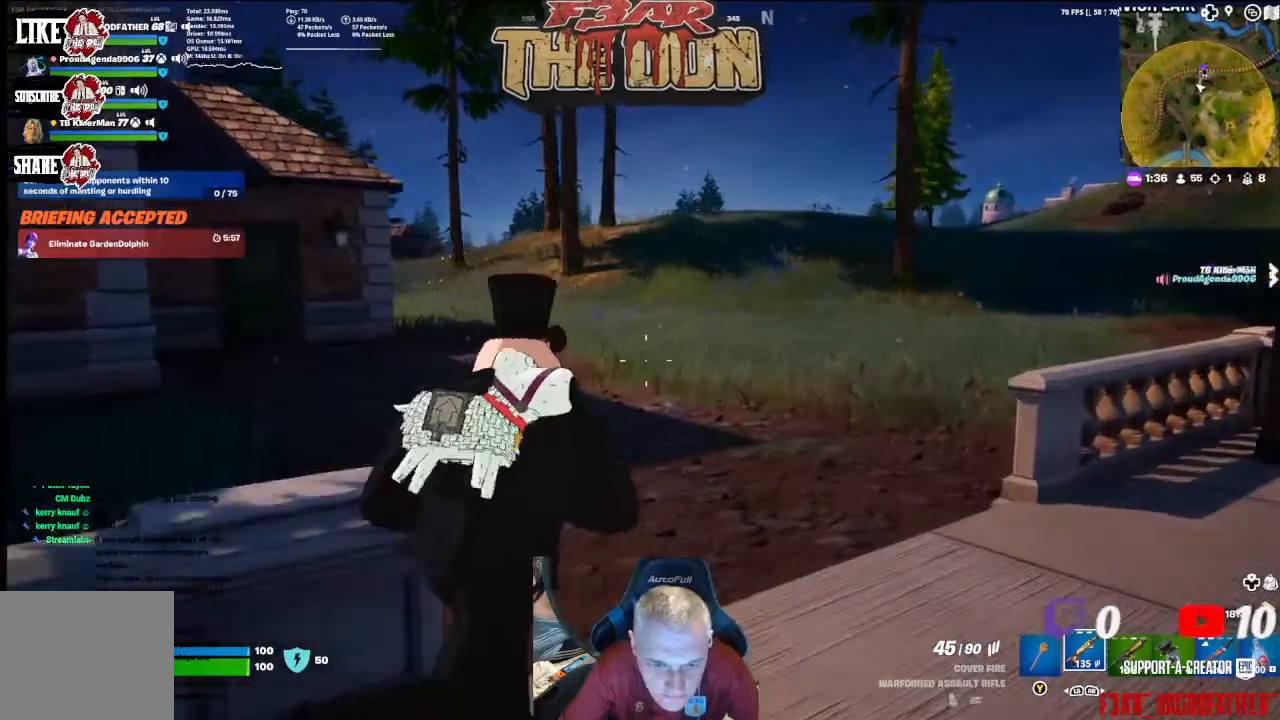
{"buttons": [], "left_stick": "up", "right_stick": "left", "events": [[33, "L3", "down"], [200, "L3", "up"]]}
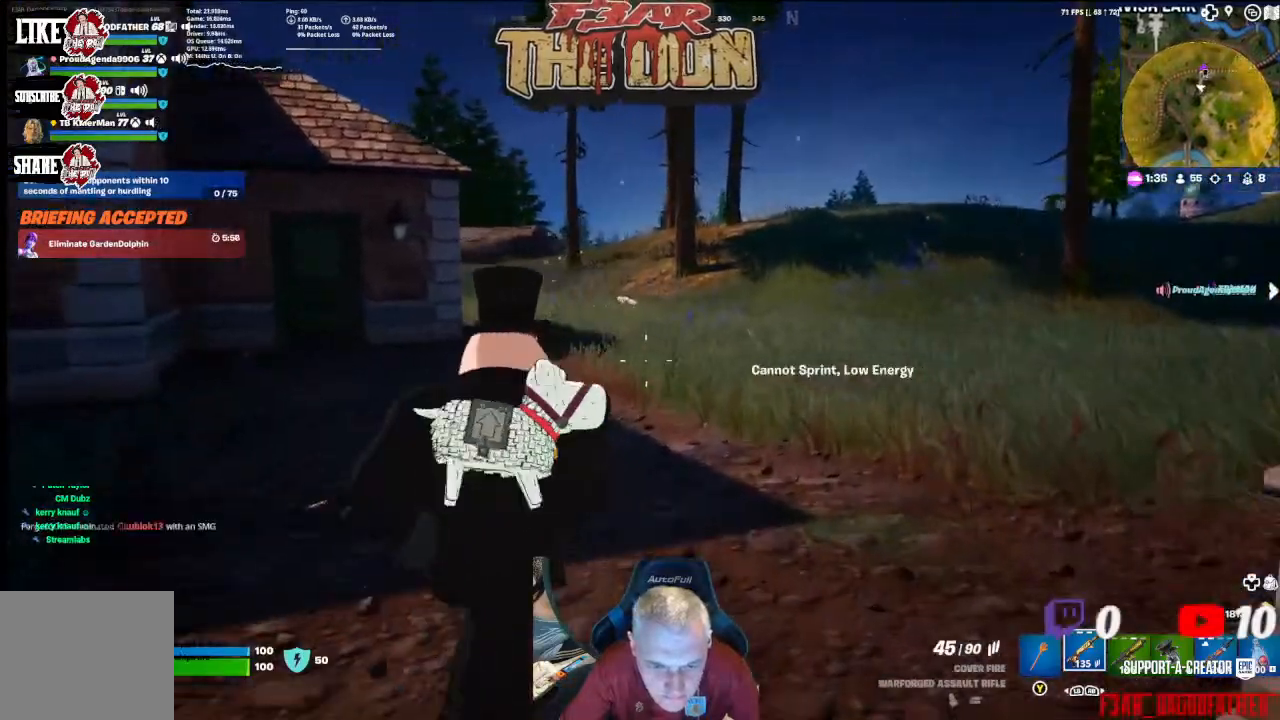
{"buttons": [], "left_stick": "up", "right_stick": "left", "events": [[367, "L3", "down"], [500, "L3", "up"]]}
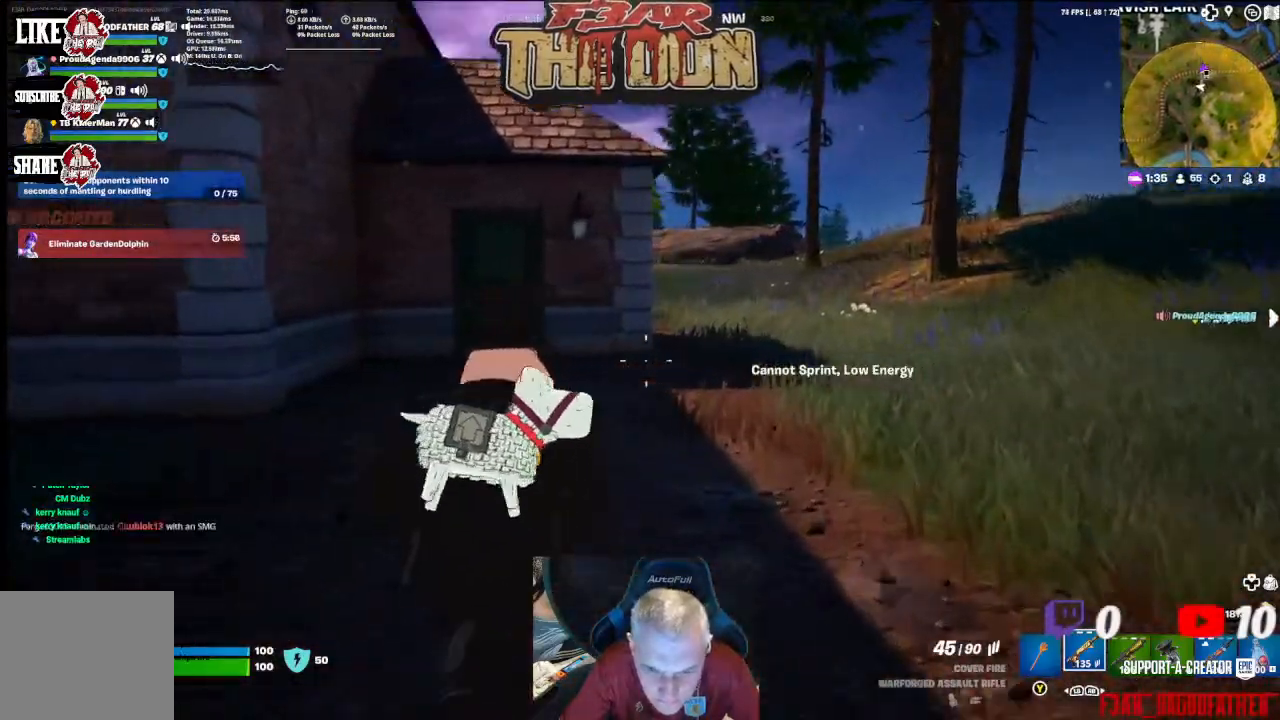
{"buttons": [], "left_stick": "up", "right_stick": "center", "events": [[133, "right_stick", "center"]]}
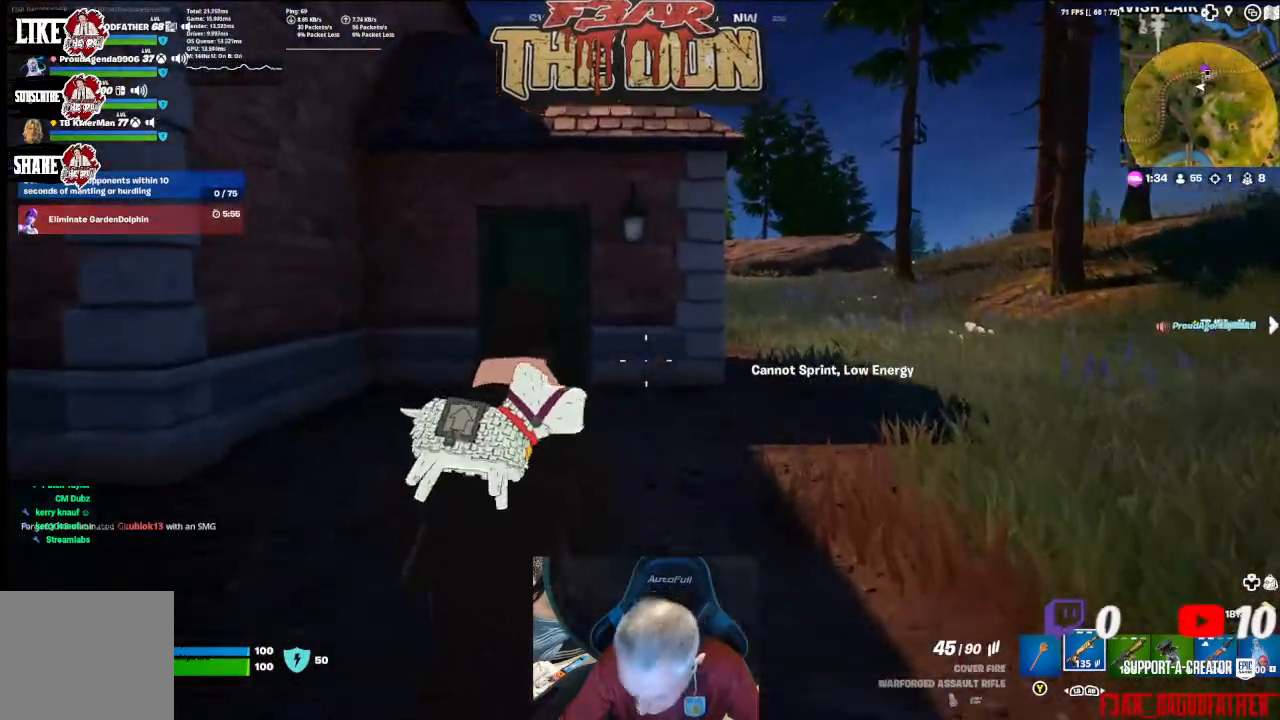
{"buttons": [], "left_stick": "up", "right_stick": "center", "events": []}
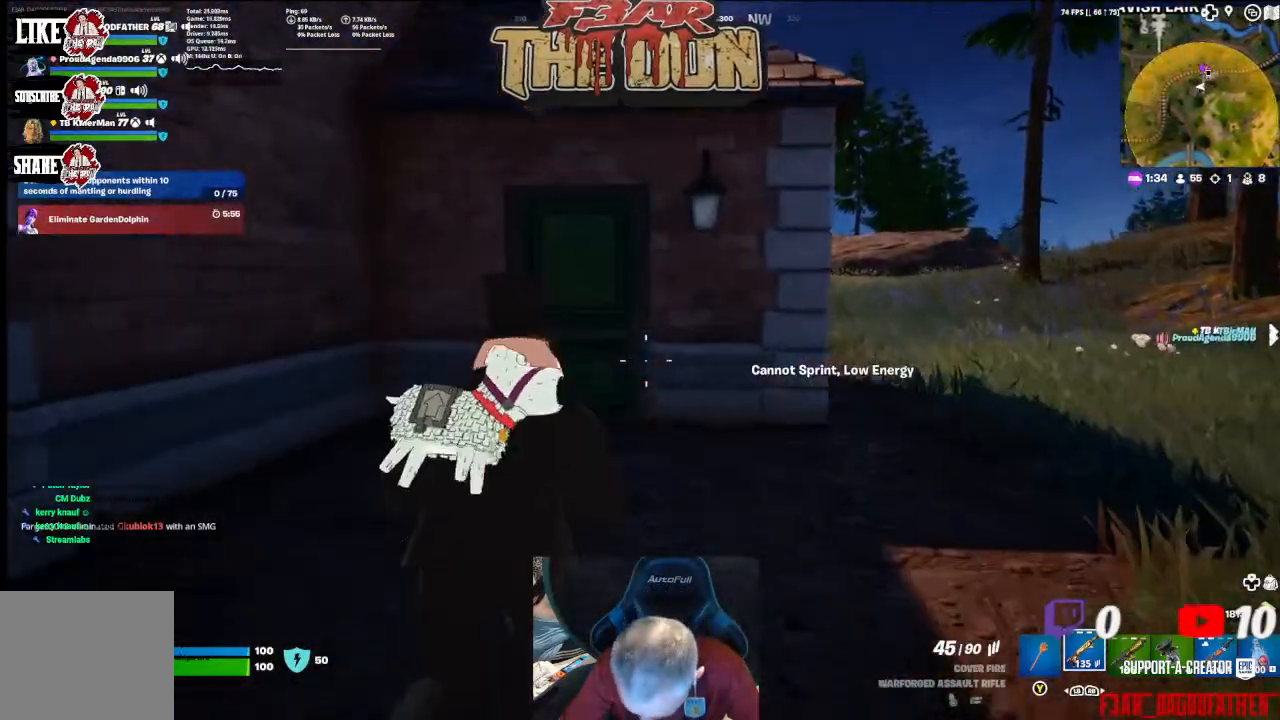
{"buttons": [], "left_stick": "up", "right_stick": "center", "events": []}
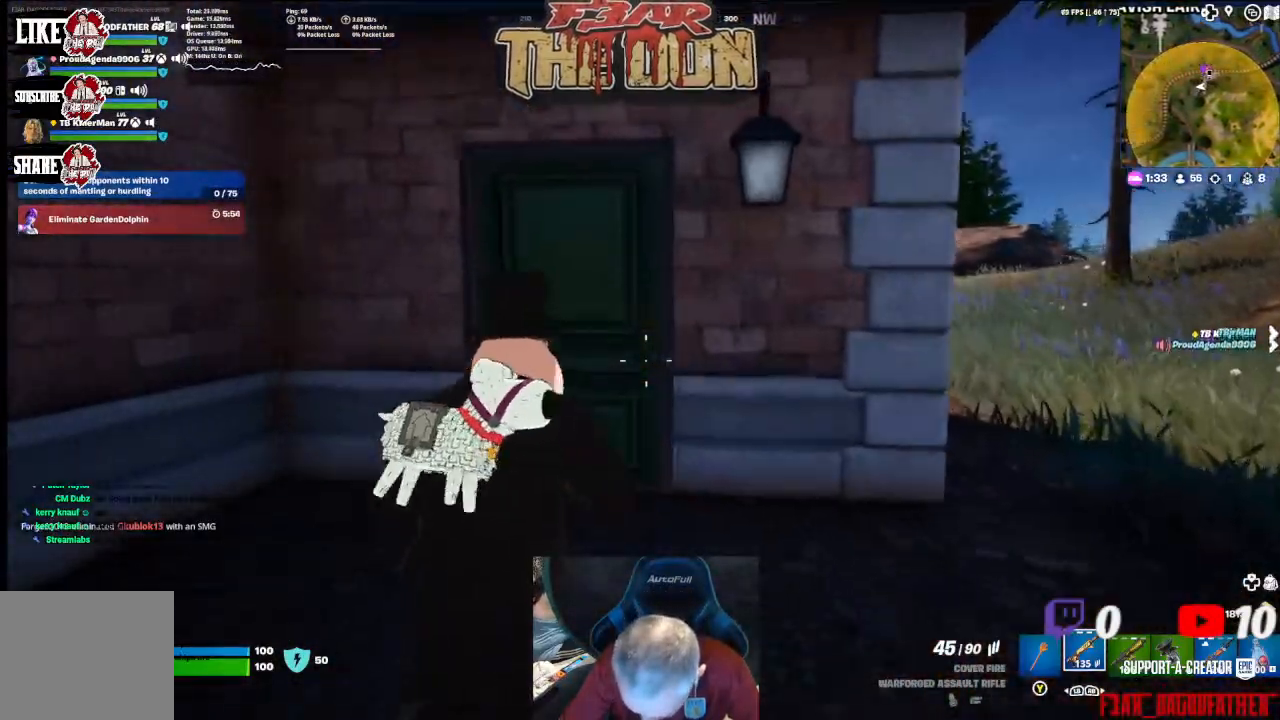
{"buttons": [], "left_stick": "up", "right_stick": "center", "events": []}
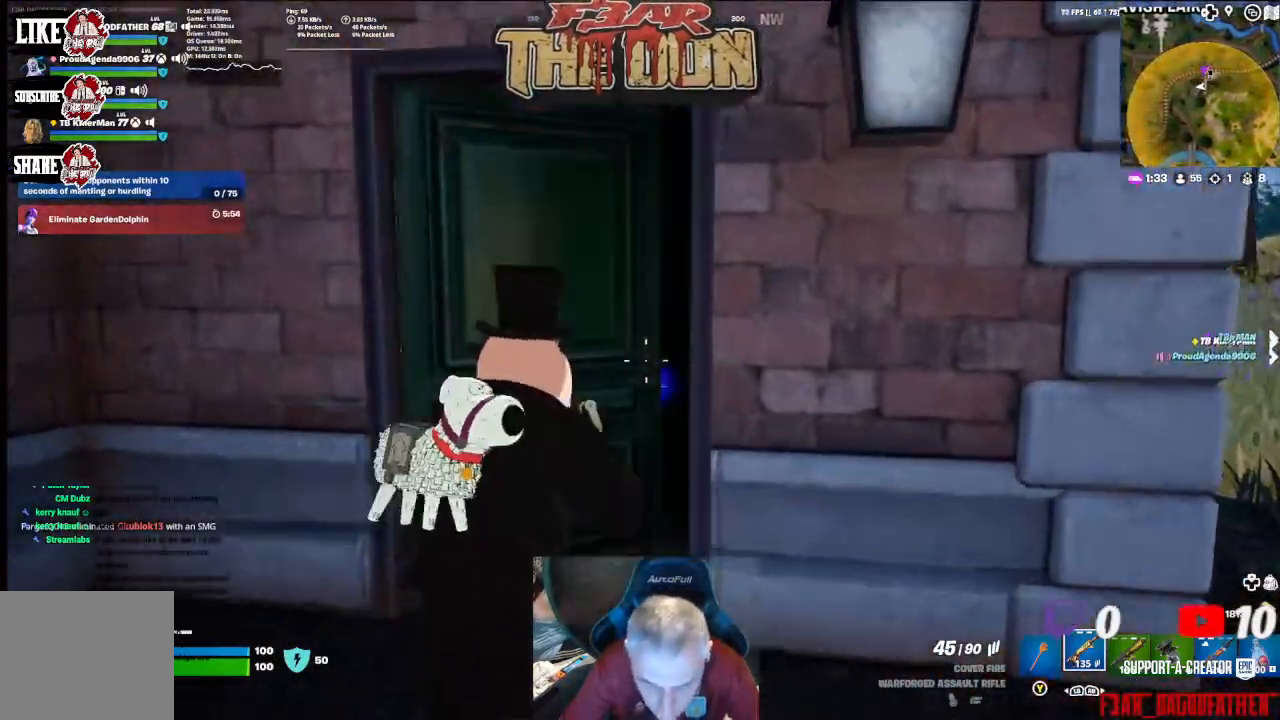
{"buttons": [], "left_stick": "up", "right_stick": "center", "events": [[67, "right_stick", "down-left"], [167, "right_stick", "center"]]}
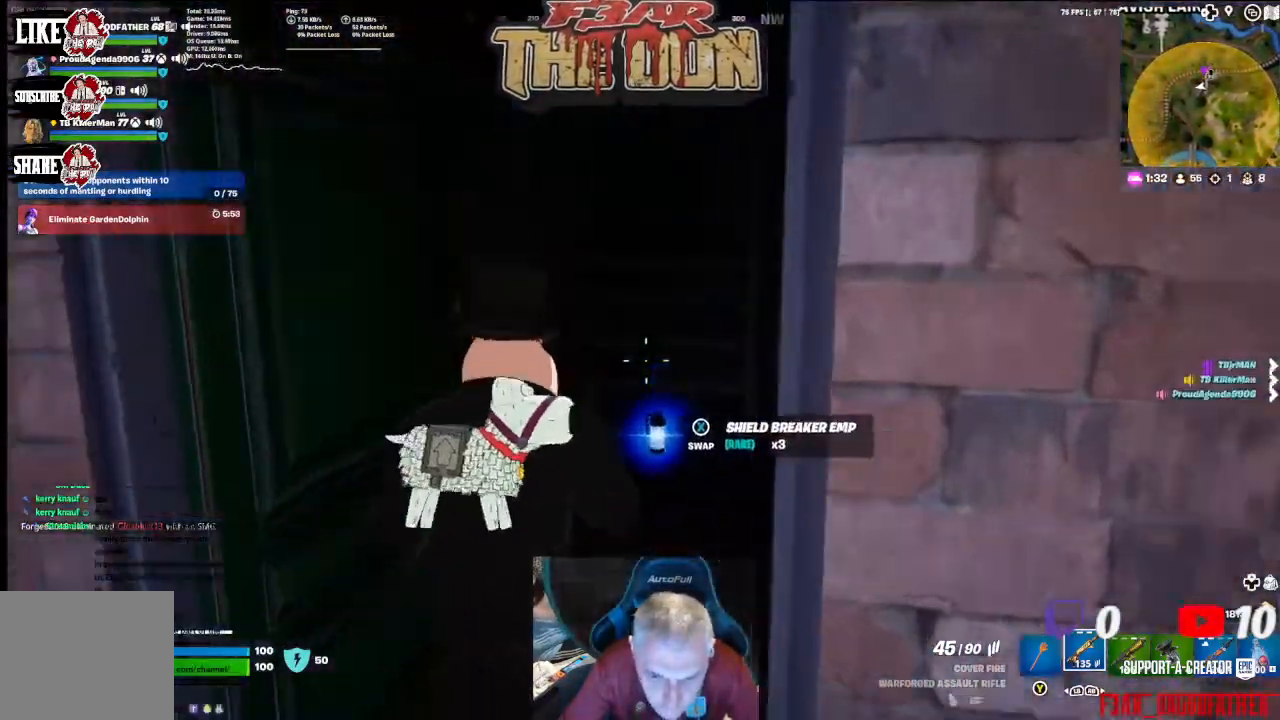
{"buttons": [], "left_stick": "up-left", "right_stick": "left", "events": [[233, "right_stick", "down-left"], [300, "right_stick", "left"], [400, "left_stick", "up-left"]]}
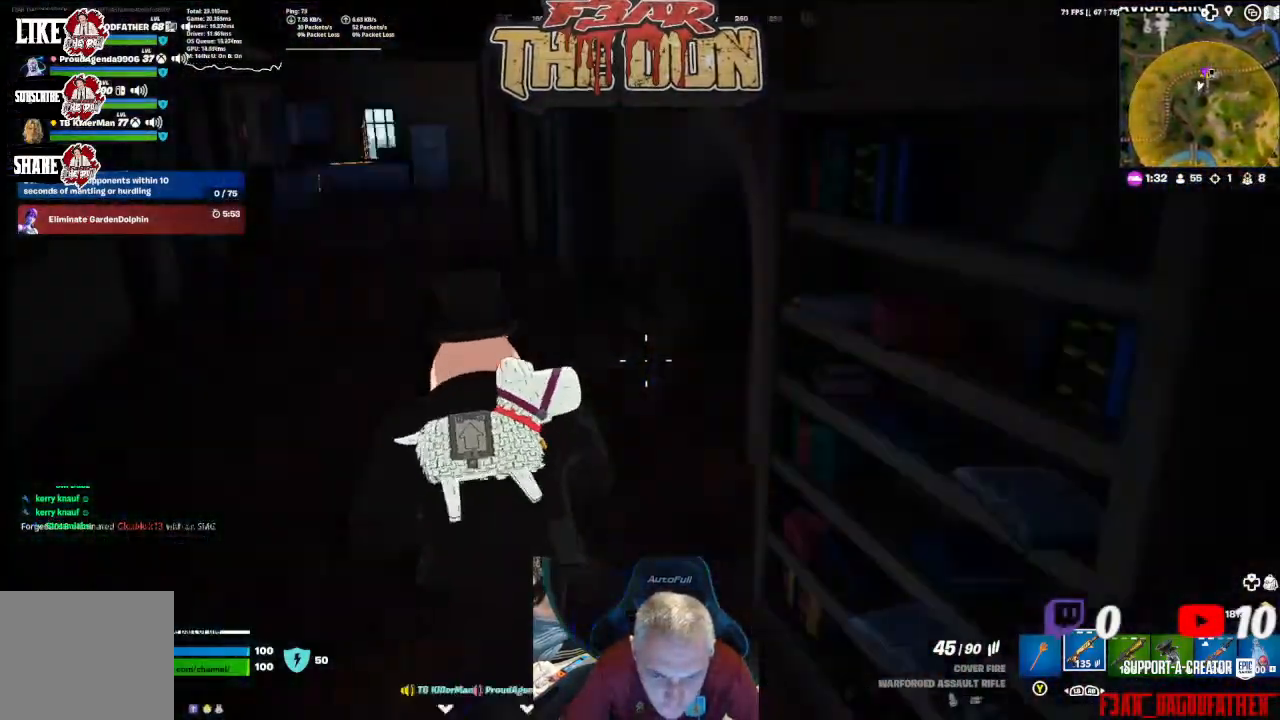
{"buttons": [], "left_stick": "up", "right_stick": "up-right", "events": [[133, "right_stick", "center"], [233, "left_stick", "up"], [467, "right_stick", "up-right"]]}
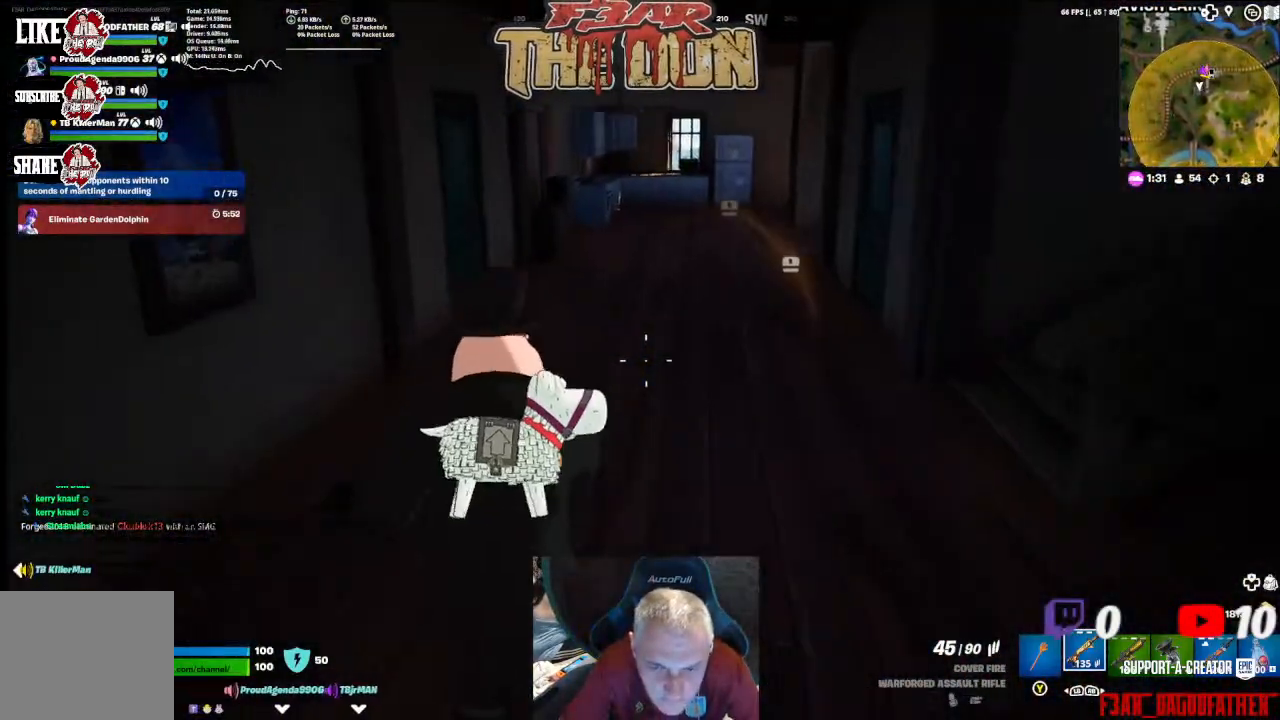
{"buttons": [], "left_stick": "up-left", "right_stick": "center", "events": [[167, "right_stick", "right"], [400, "left_stick", "up-left"], [400, "right_stick", "center"]]}
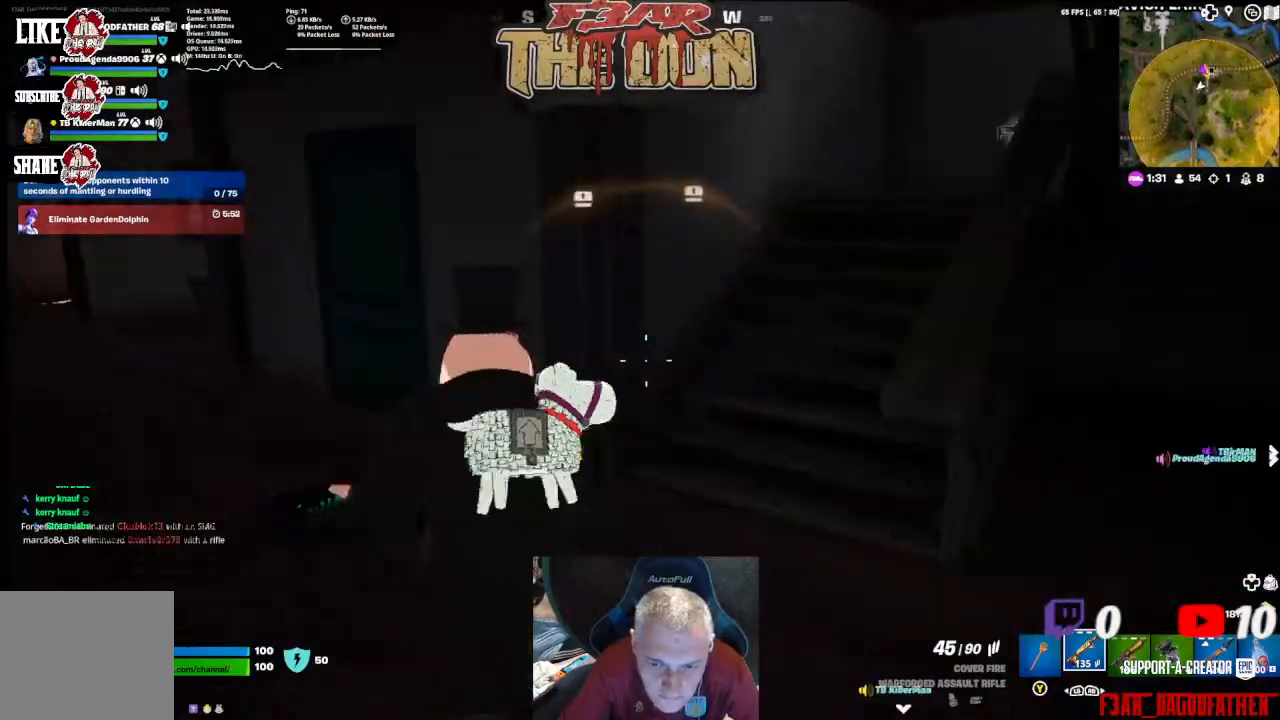
{"buttons": [], "left_stick": "up-left", "right_stick": "right", "events": [[467, "right_stick", "right"]]}
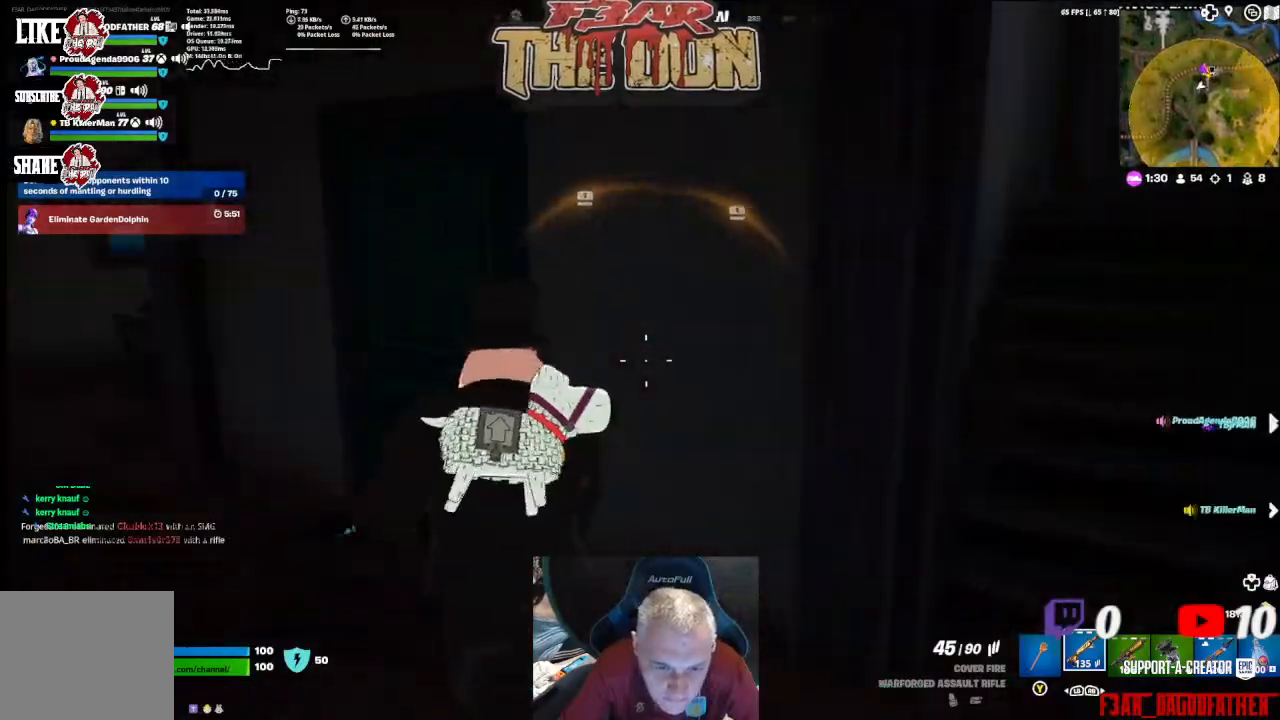
{"buttons": [], "left_stick": "right", "right_stick": "right", "events": [[400, "left_stick", "right"]]}
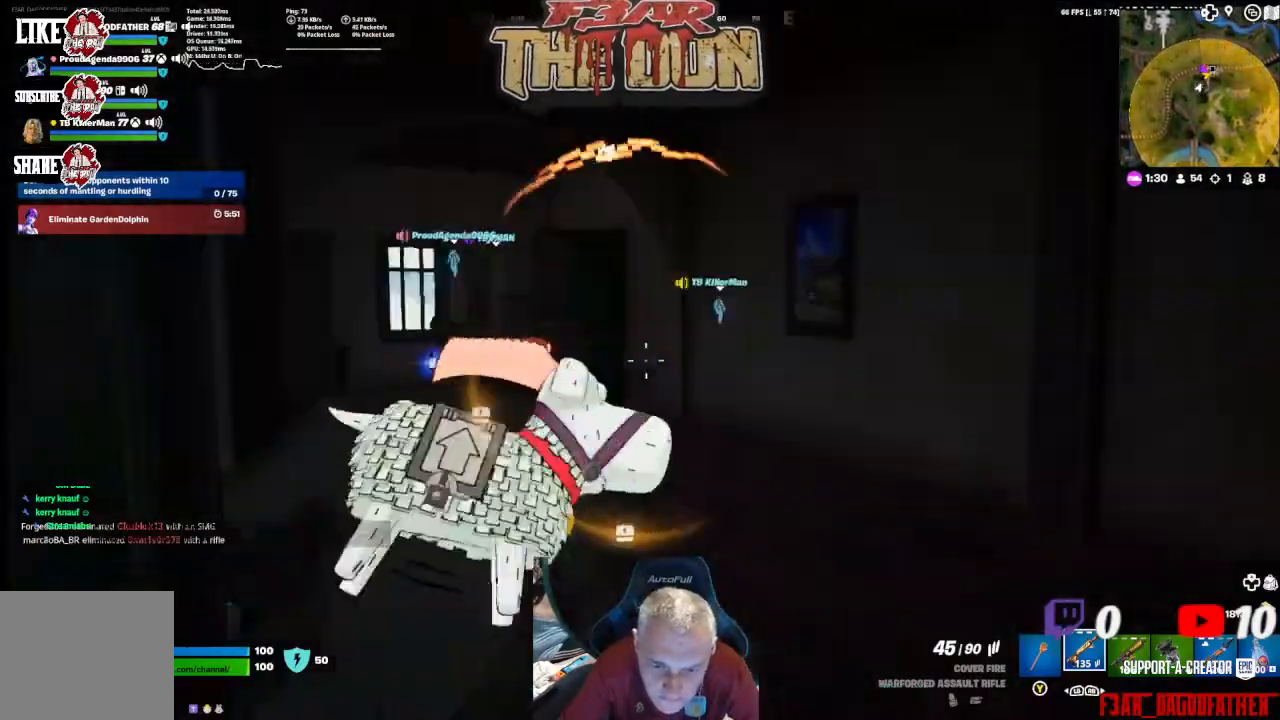
{"buttons": [], "left_stick": "up", "right_stick": "center", "events": [[33, "right_stick", "center"], [100, "left_stick", "up"], [167, "L3", "down"], [200, "right_stick", "down-left"], [300, "L3", "up"], [500, "right_stick", "center"]]}
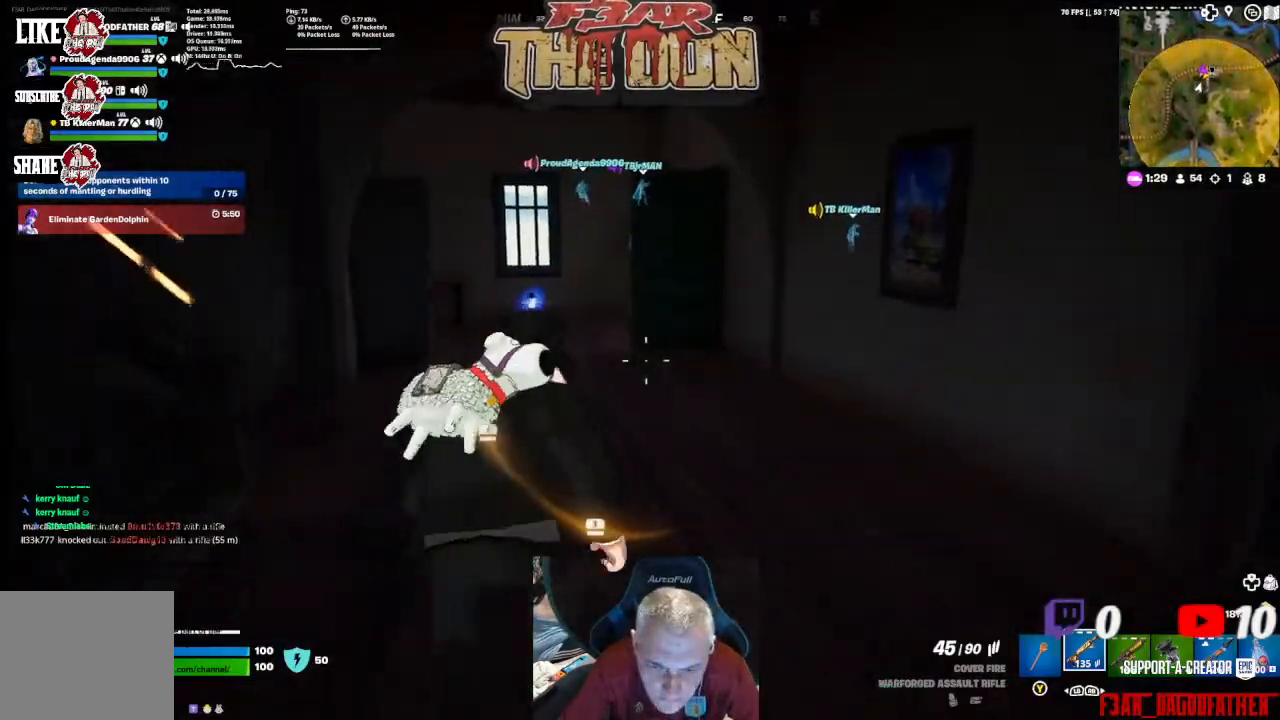
{"buttons": [], "left_stick": "up", "right_stick": "center", "events": []}
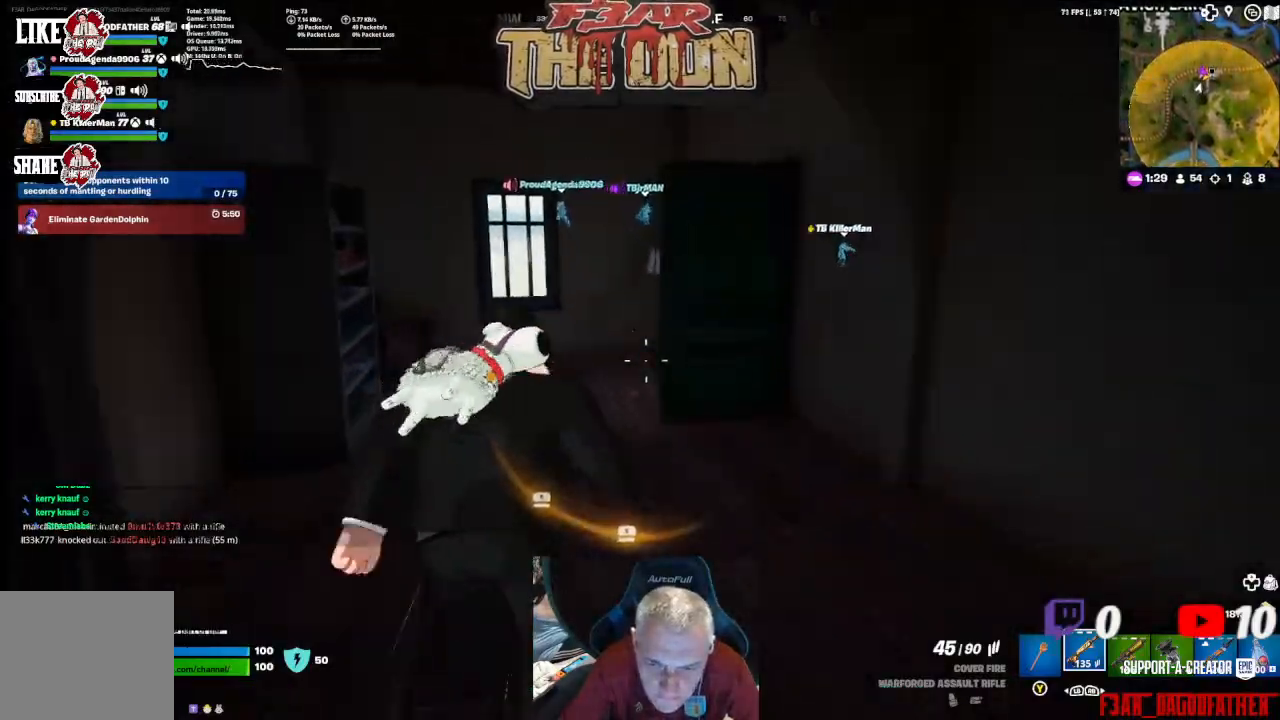
{"buttons": [], "left_stick": "up-right", "right_stick": "right", "events": [[333, "left_stick", "up-right"], [333, "right_stick", "right"]]}